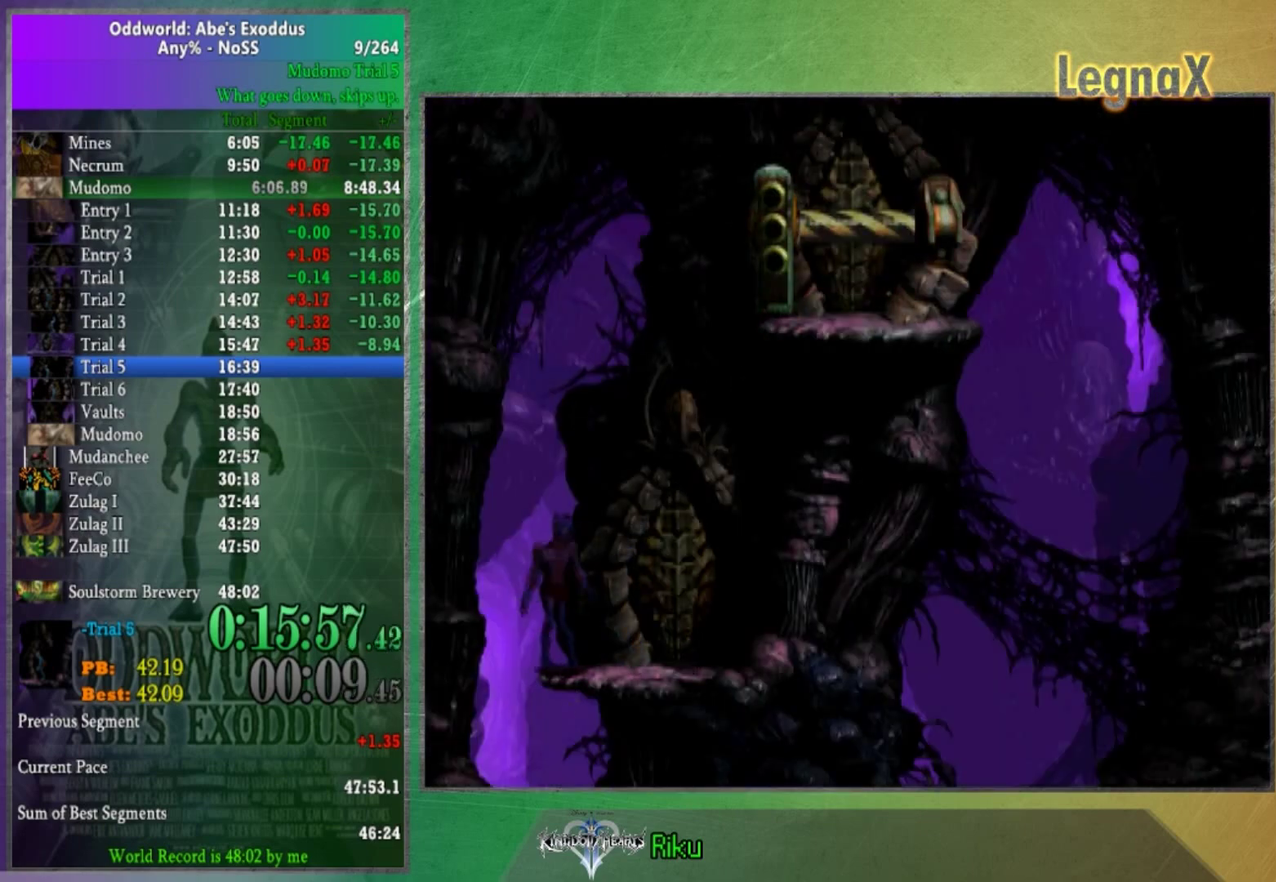
Gameplay with a controller (Xbox layout); each line is a JSON object with the inputs held at the frame after it. "events" lists button and stick changes between this image and that frame as [ms after this image, input, new state], when the widget could be followed in between. This overlay highlights the sticks when they move; stick clicks (L3) are not distinguishable. Not read: A L1 L3 R1 R3.
{"buttons": [], "left_stick": "down", "right_stick": "center", "events": []}
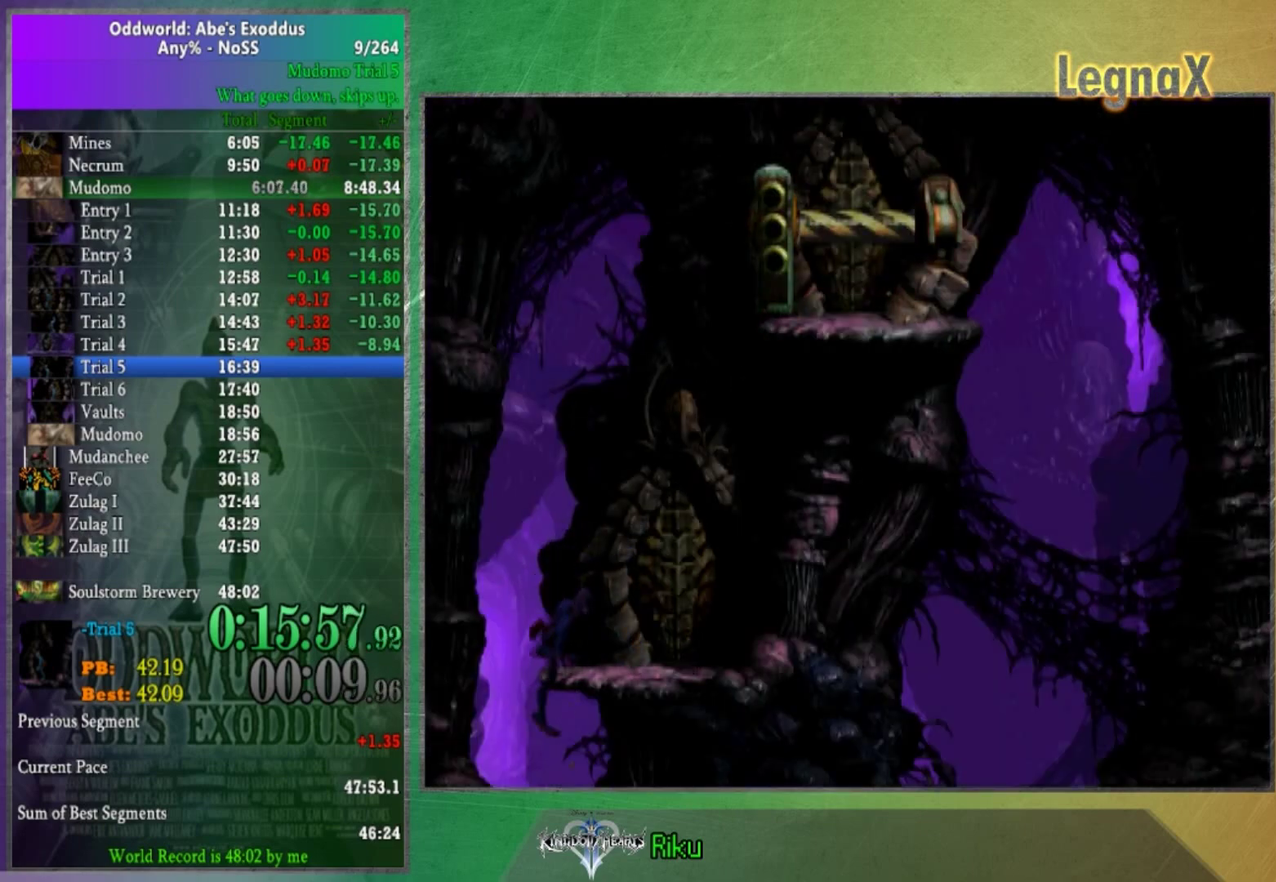
{"buttons": [], "left_stick": "down", "right_stick": "center", "events": []}
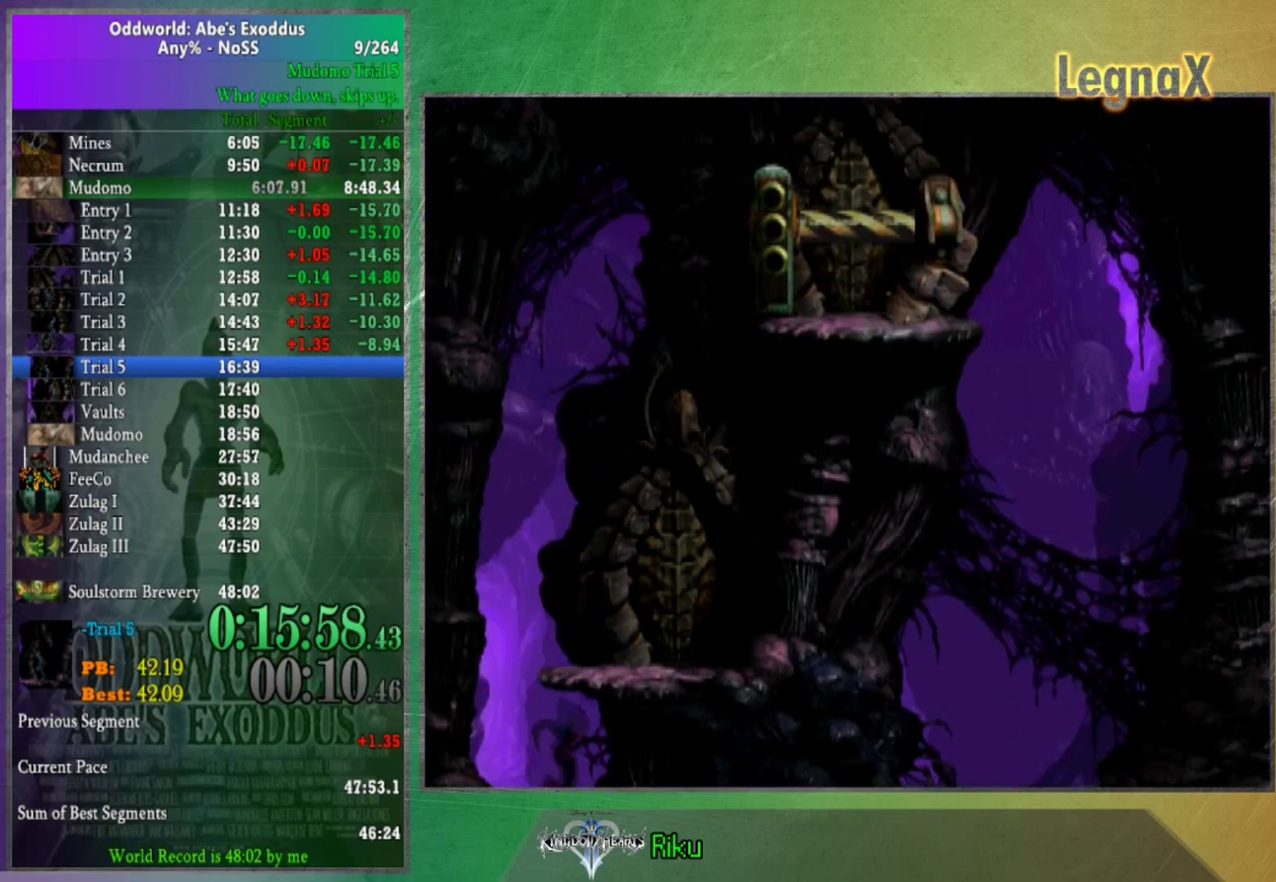
{"buttons": [], "left_stick": "center", "right_stick": "center"}
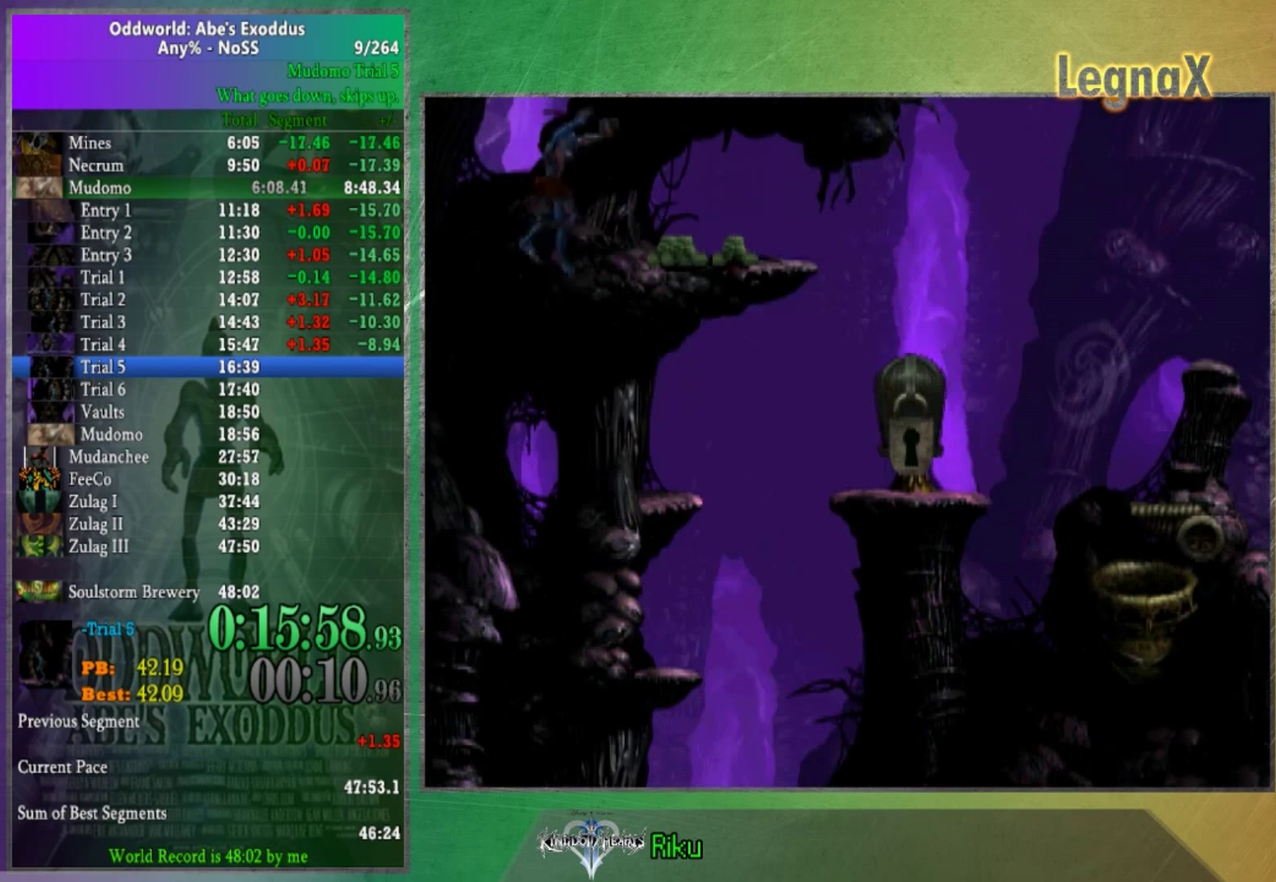
{"buttons": [], "left_stick": "center", "right_stick": "center"}
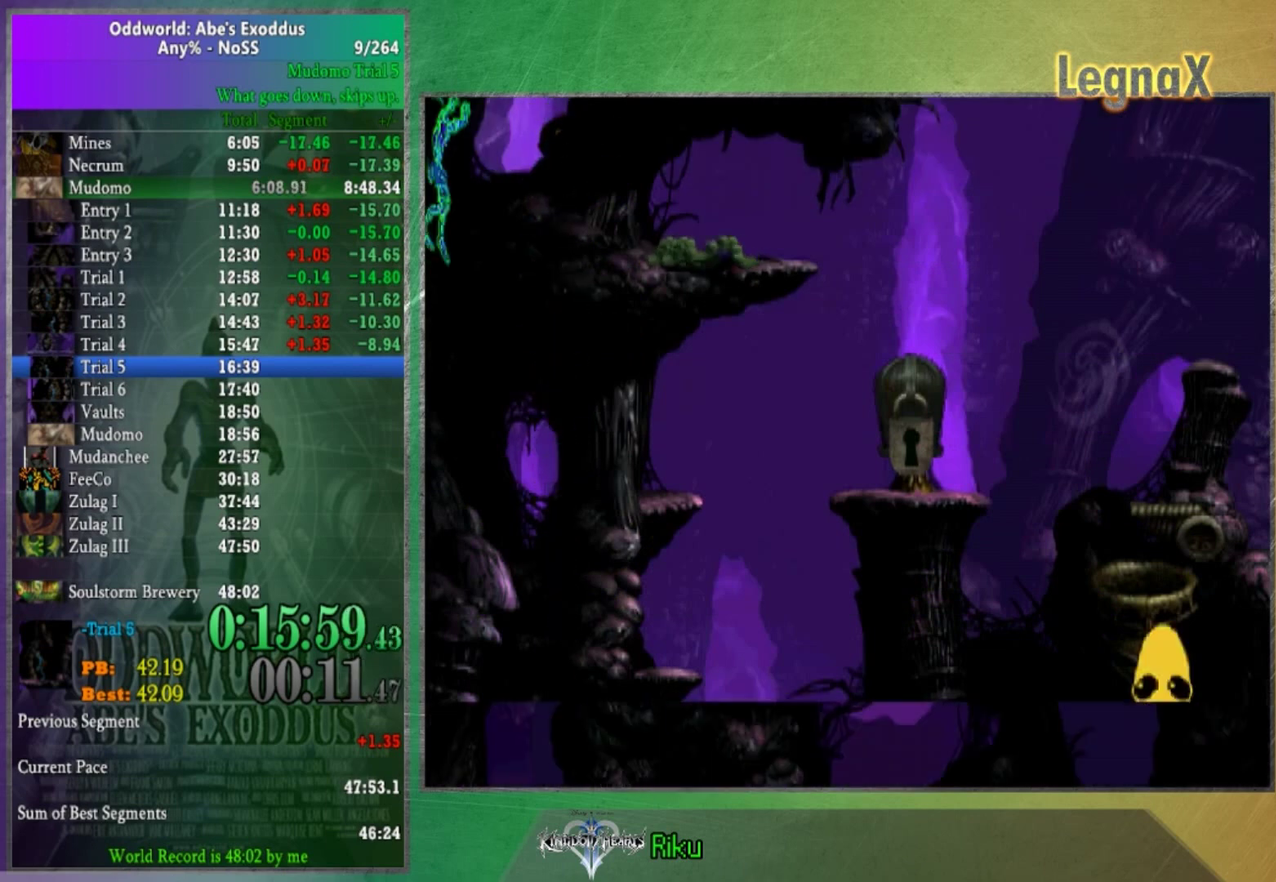
{"buttons": [], "left_stick": "center", "right_stick": "center"}
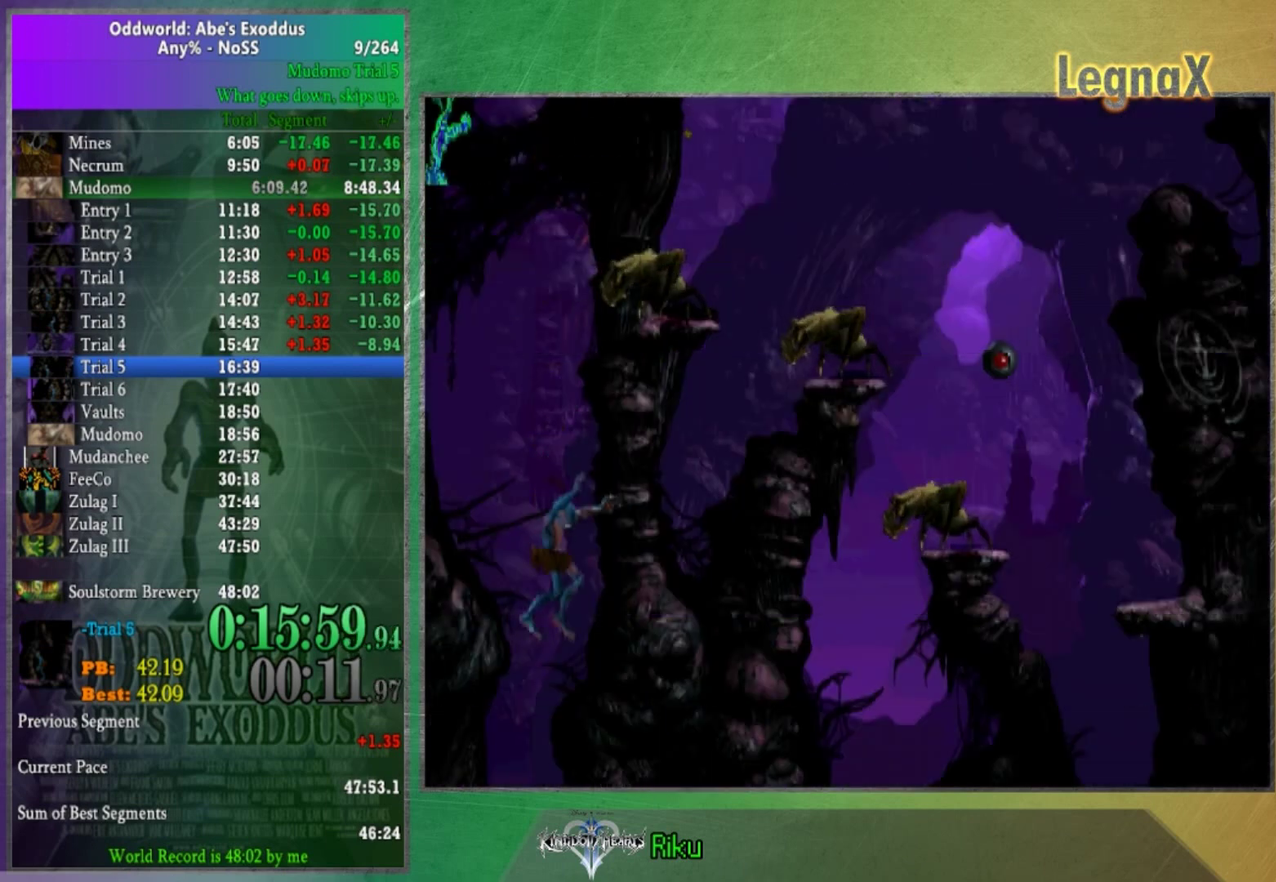
{"buttons": [], "left_stick": "center", "right_stick": "center"}
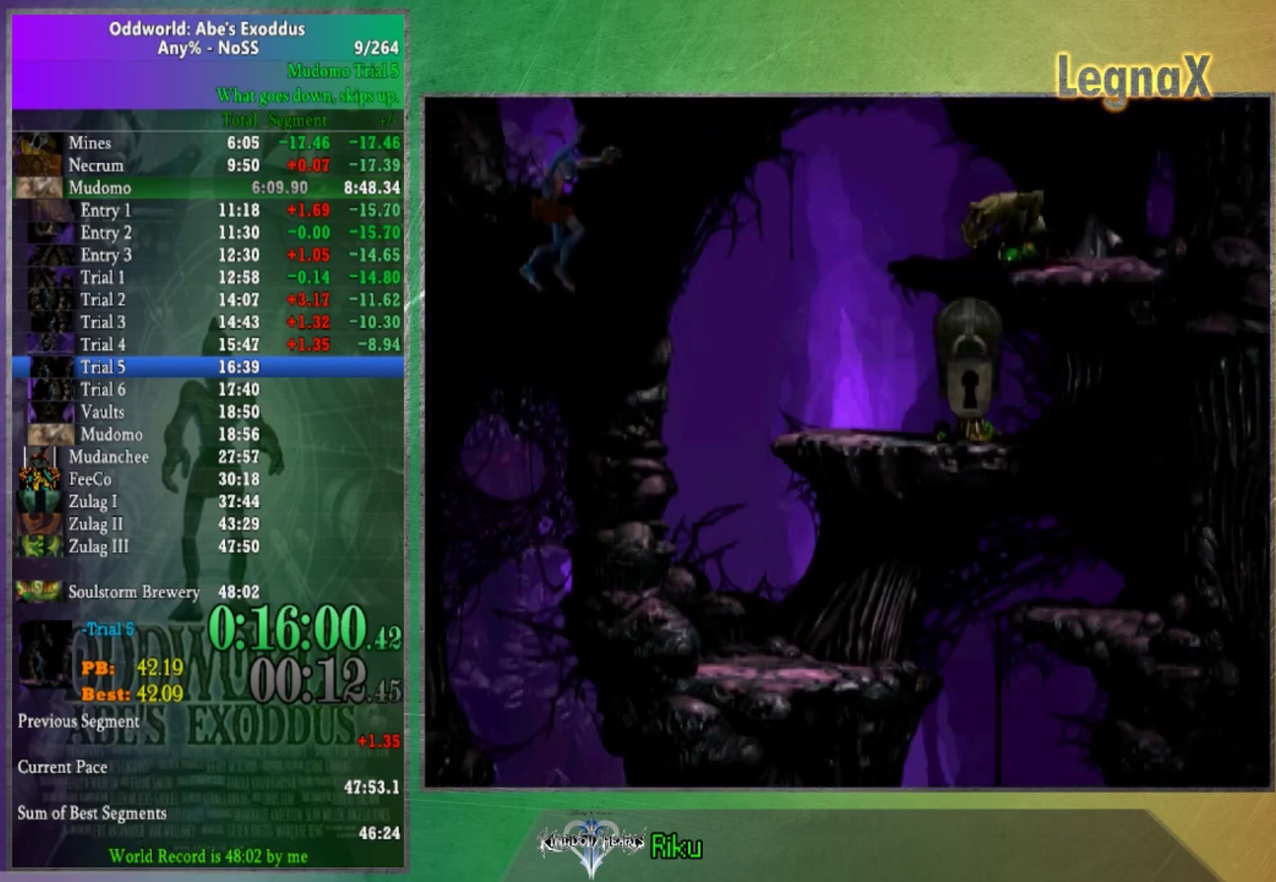
{"buttons": [], "left_stick": "center", "right_stick": "center"}
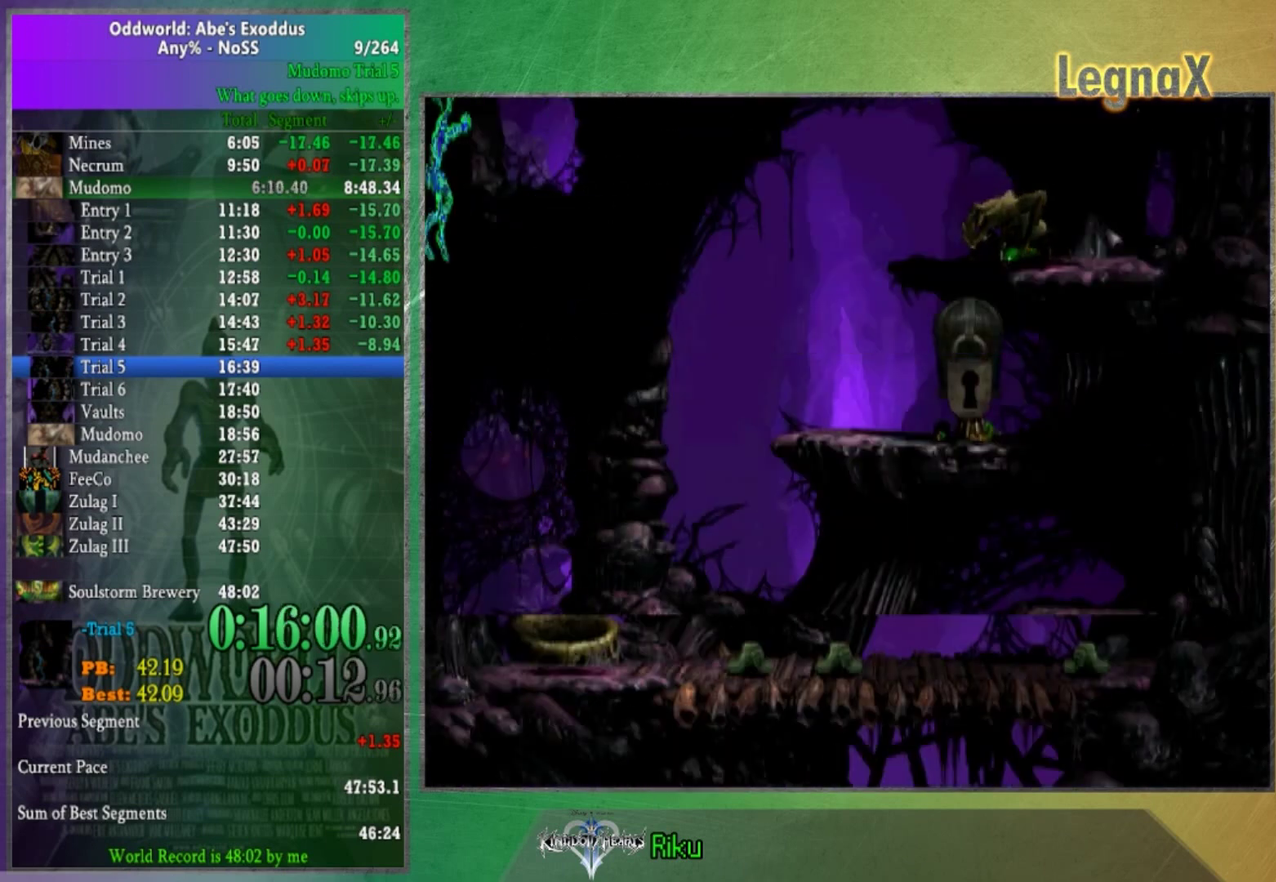
{"buttons": [], "left_stick": "up", "right_stick": "center"}
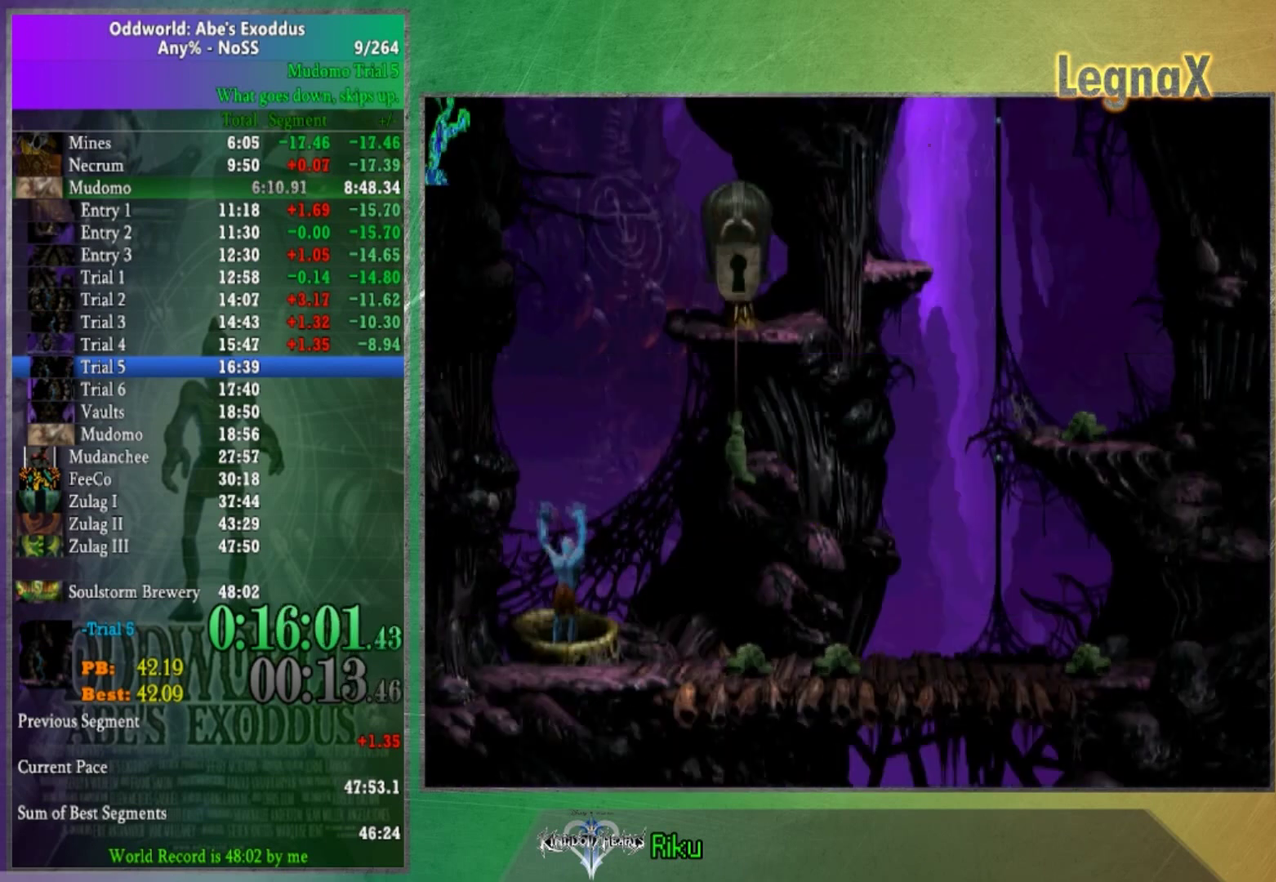
{"buttons": [], "left_stick": "up", "right_stick": "center", "events": []}
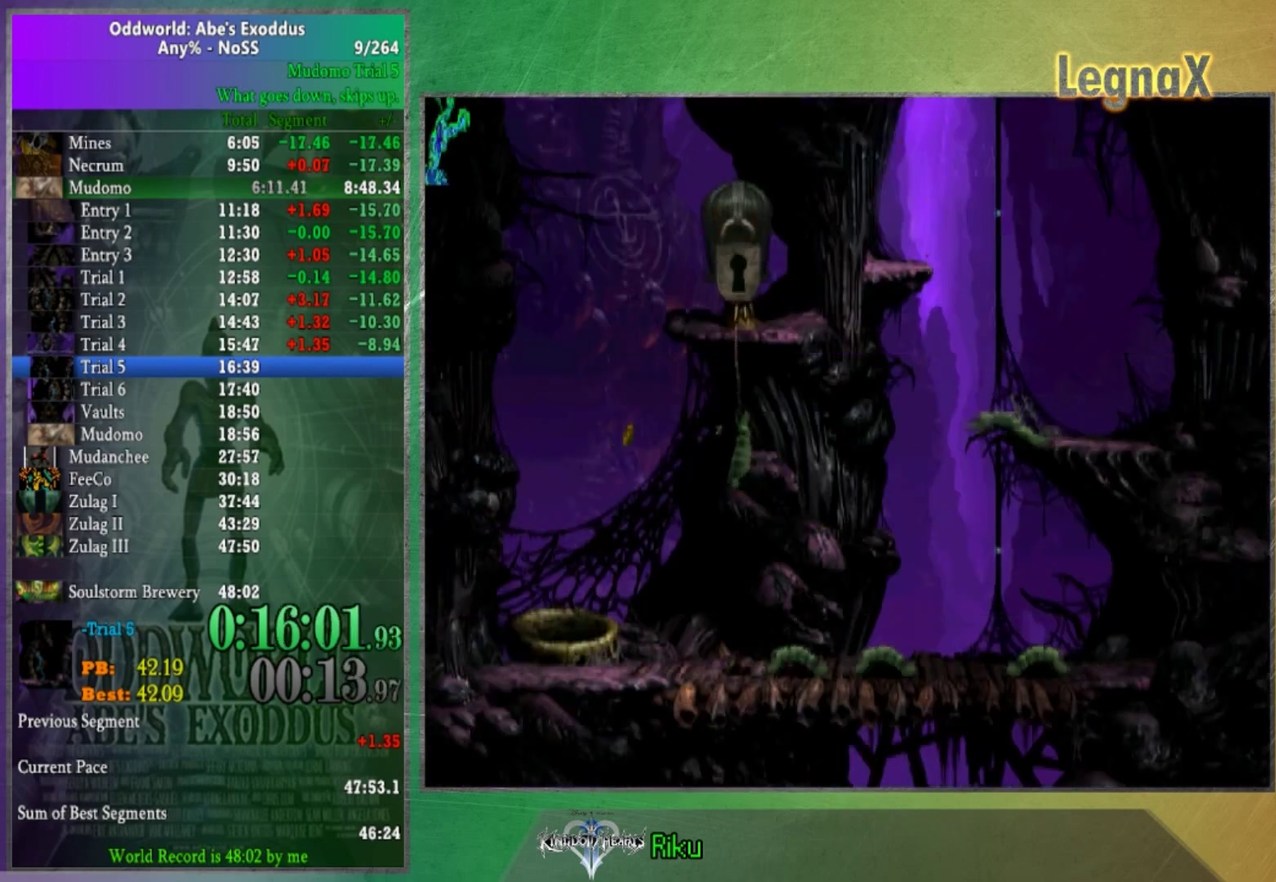
{"buttons": [], "left_stick": "up", "right_stick": "center", "events": []}
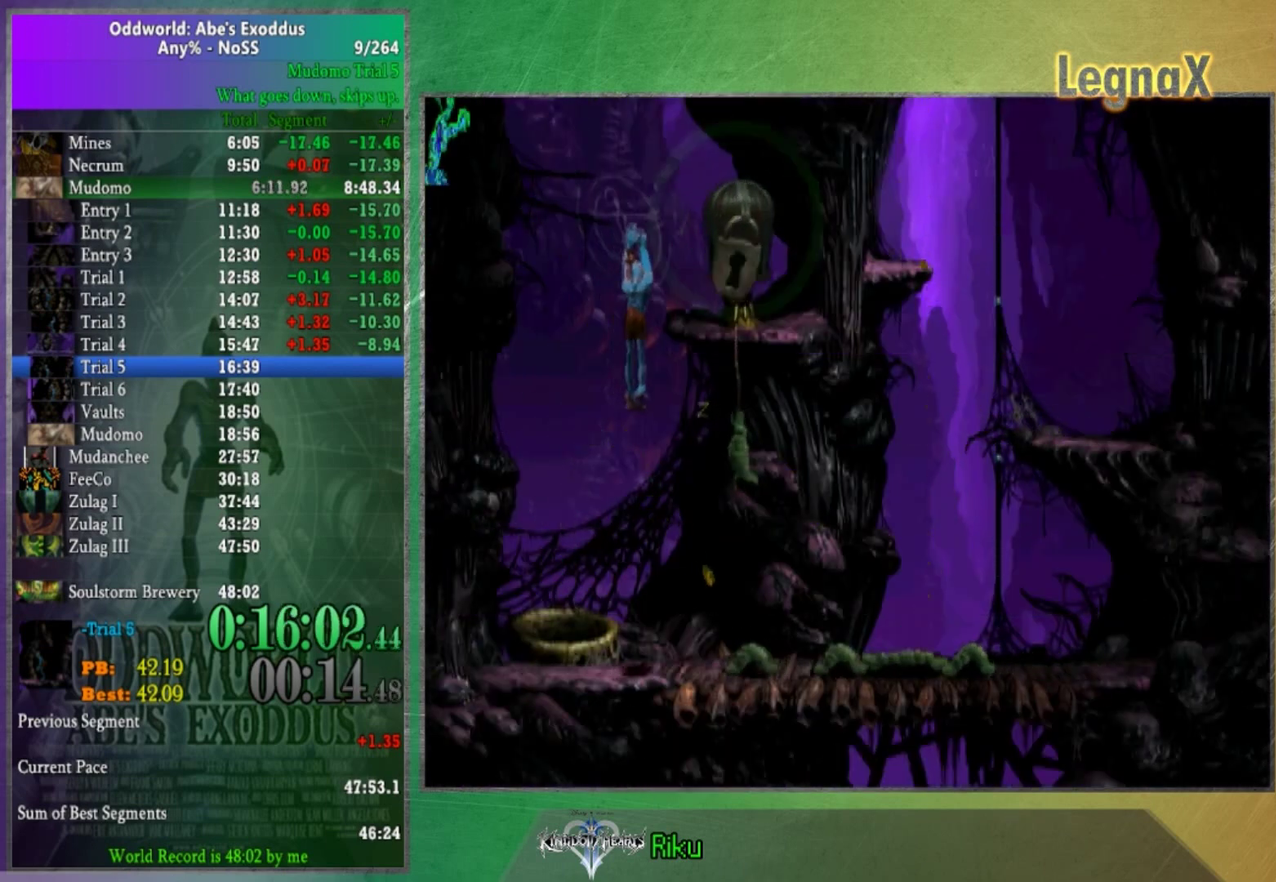
{"buttons": ["L2"], "left_stick": "center", "right_stick": "center"}
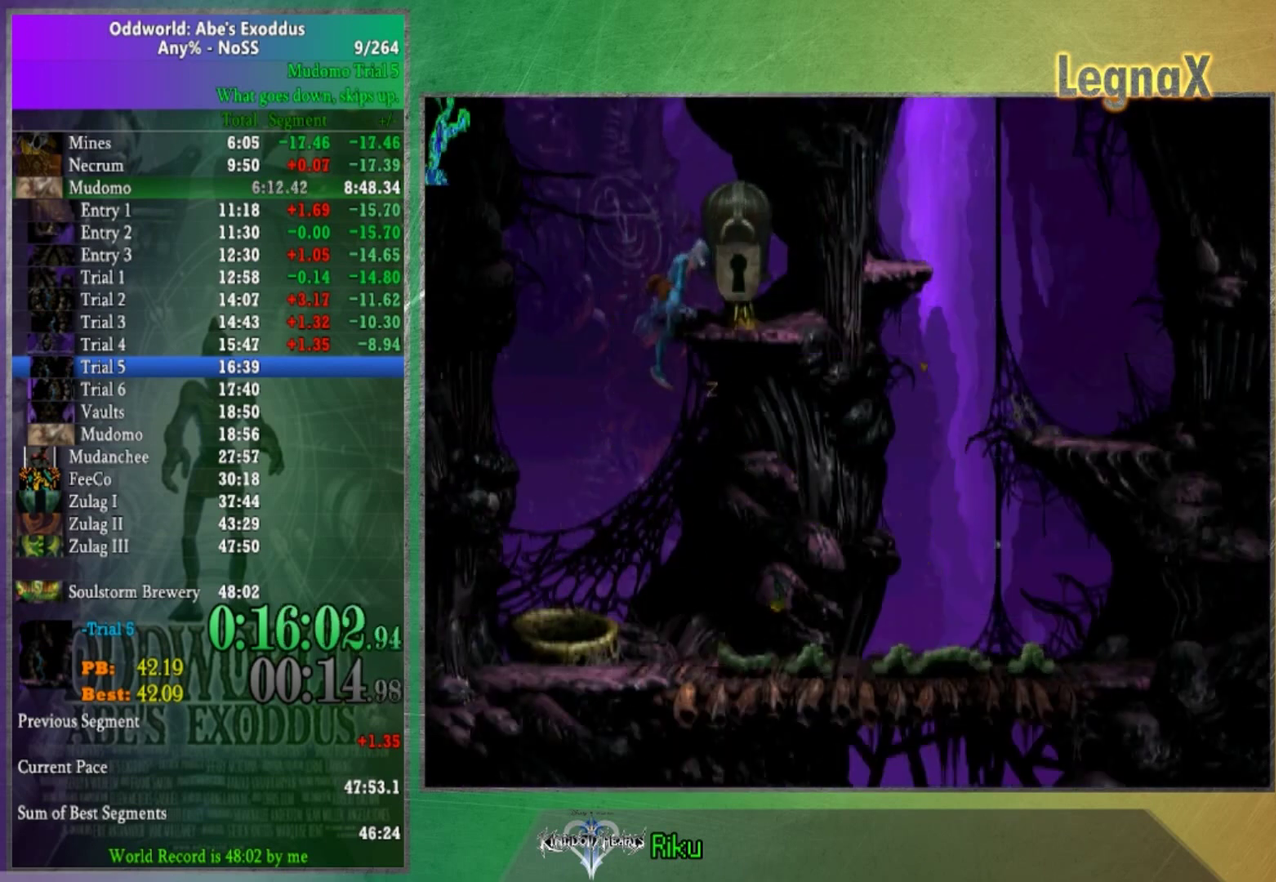
{"buttons": ["L2"], "left_stick": "center", "right_stick": "center"}
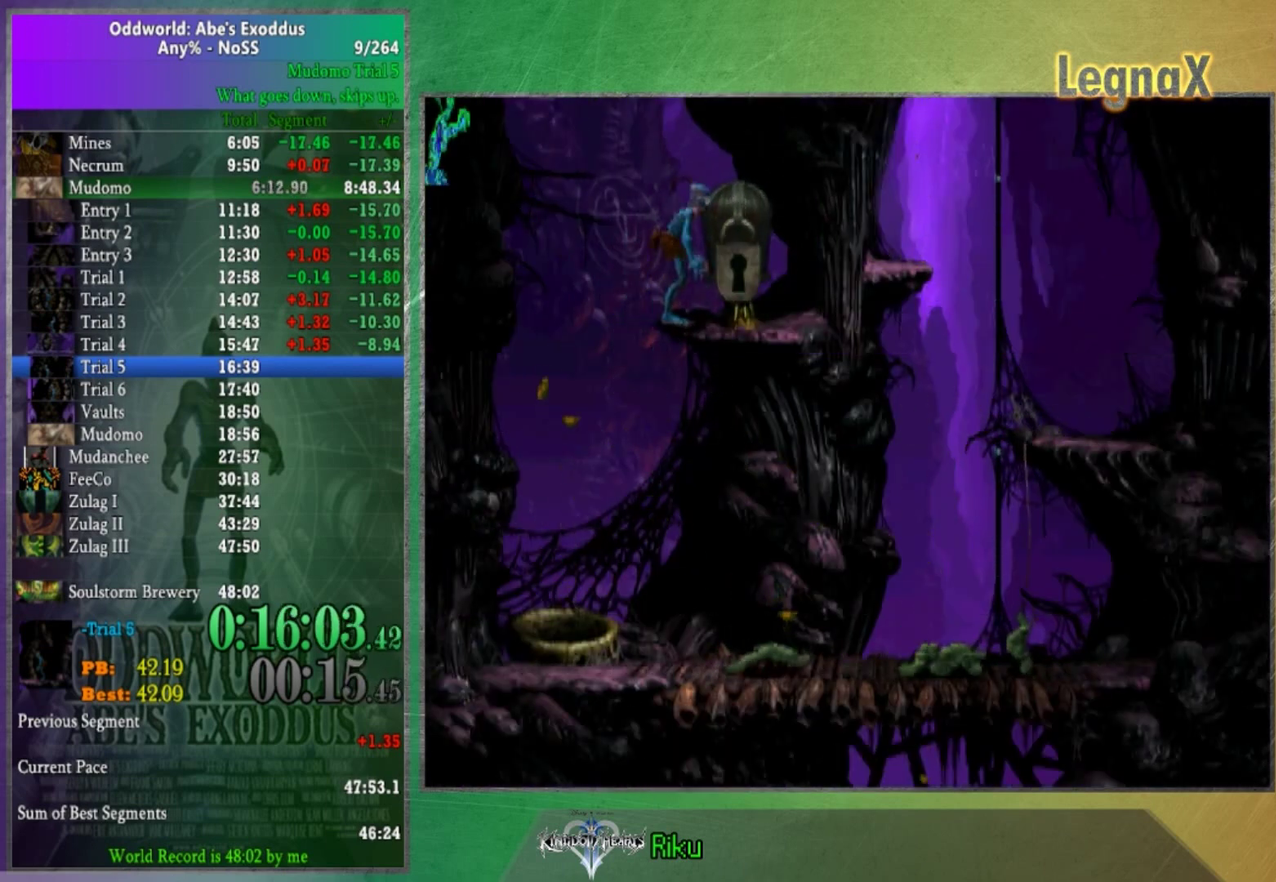
{"buttons": [], "left_stick": "down", "right_stick": "center"}
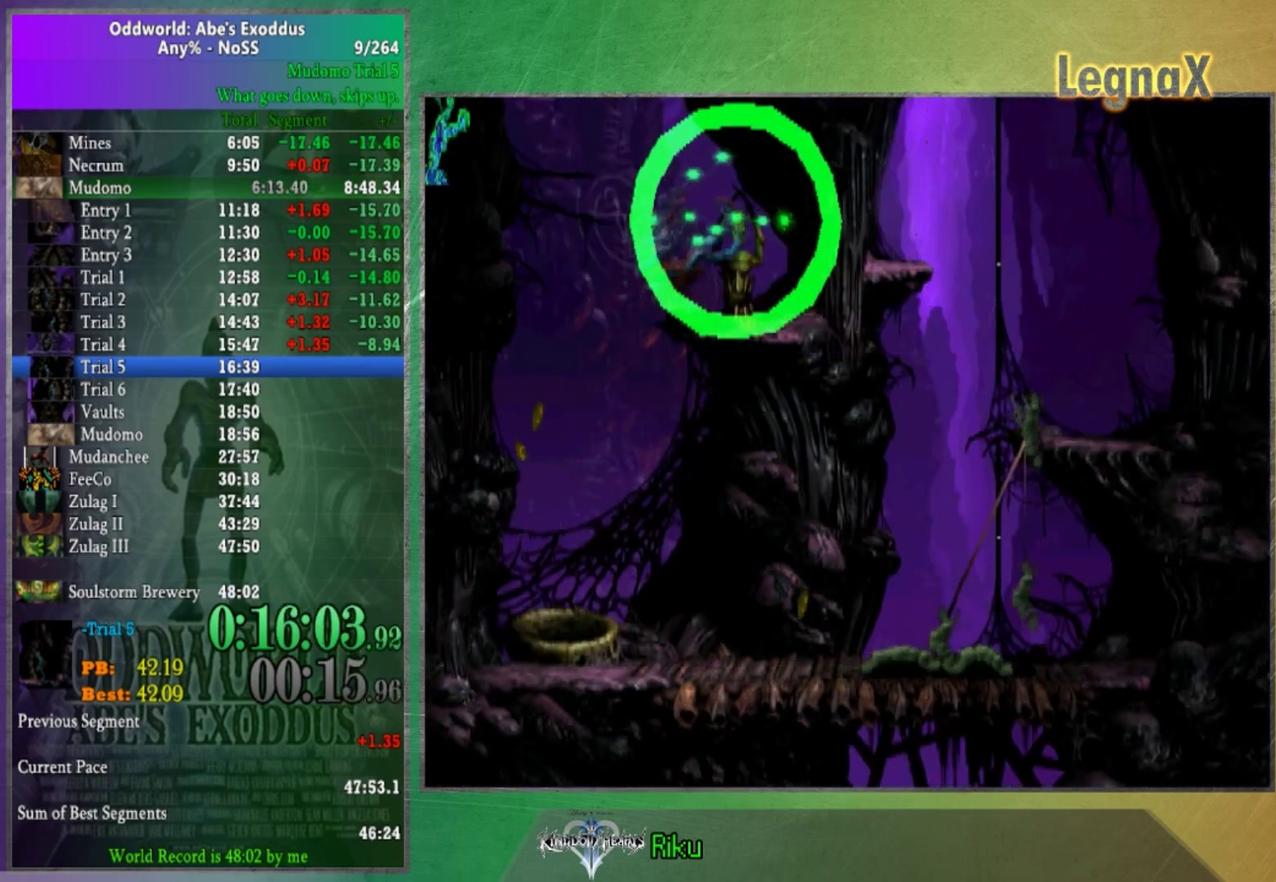
{"buttons": [], "left_stick": "down", "right_stick": "center", "events": []}
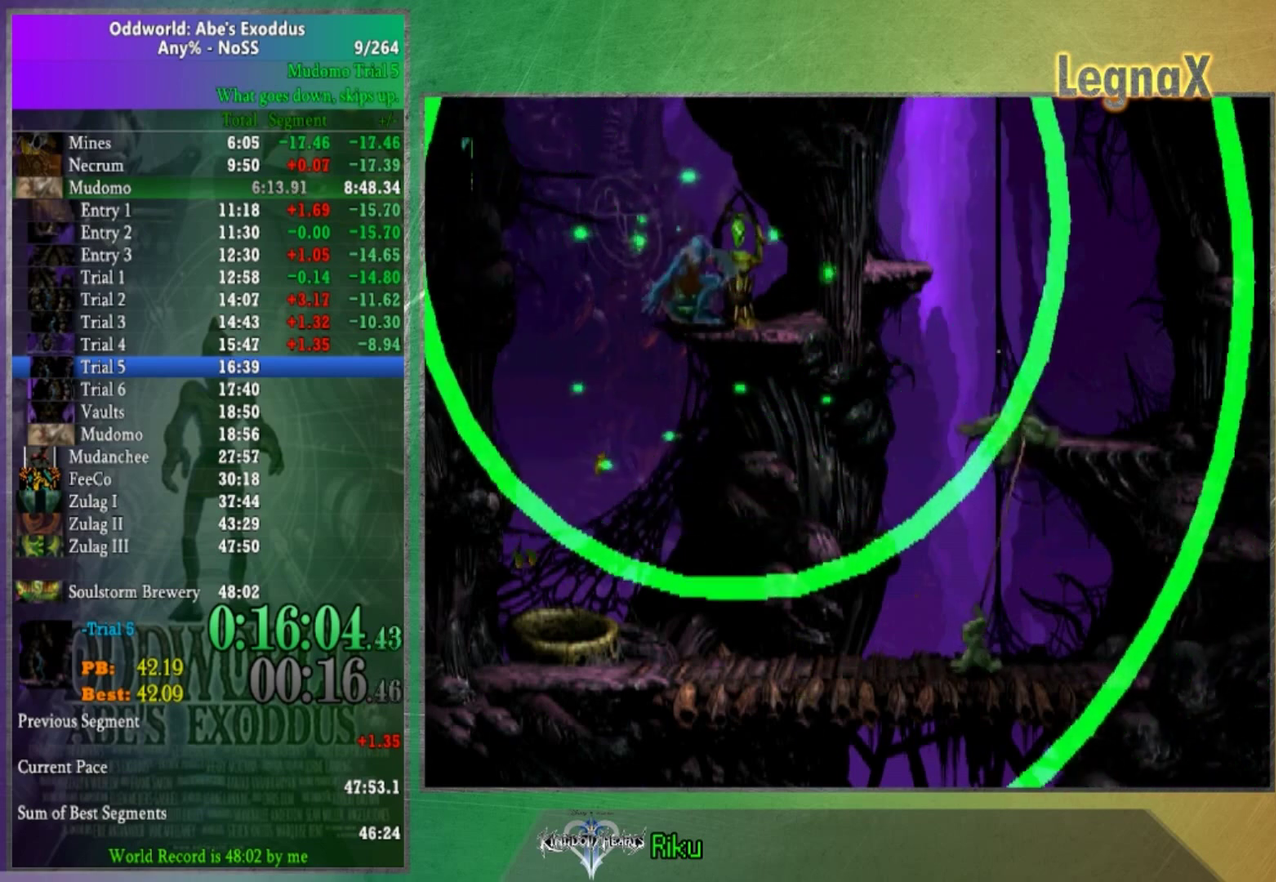
{"buttons": [], "left_stick": "down", "right_stick": "center", "events": []}
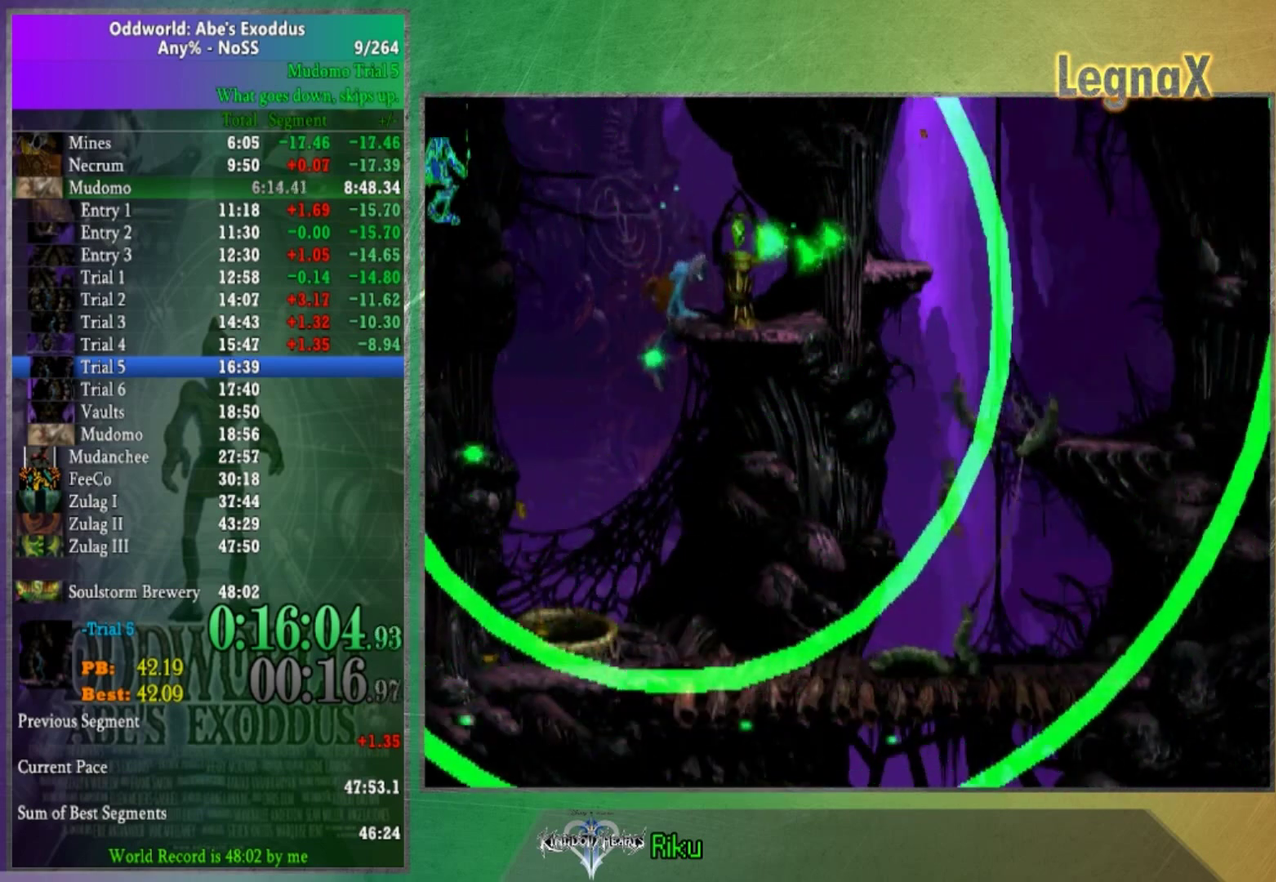
{"buttons": [], "left_stick": "down", "right_stick": "center", "events": []}
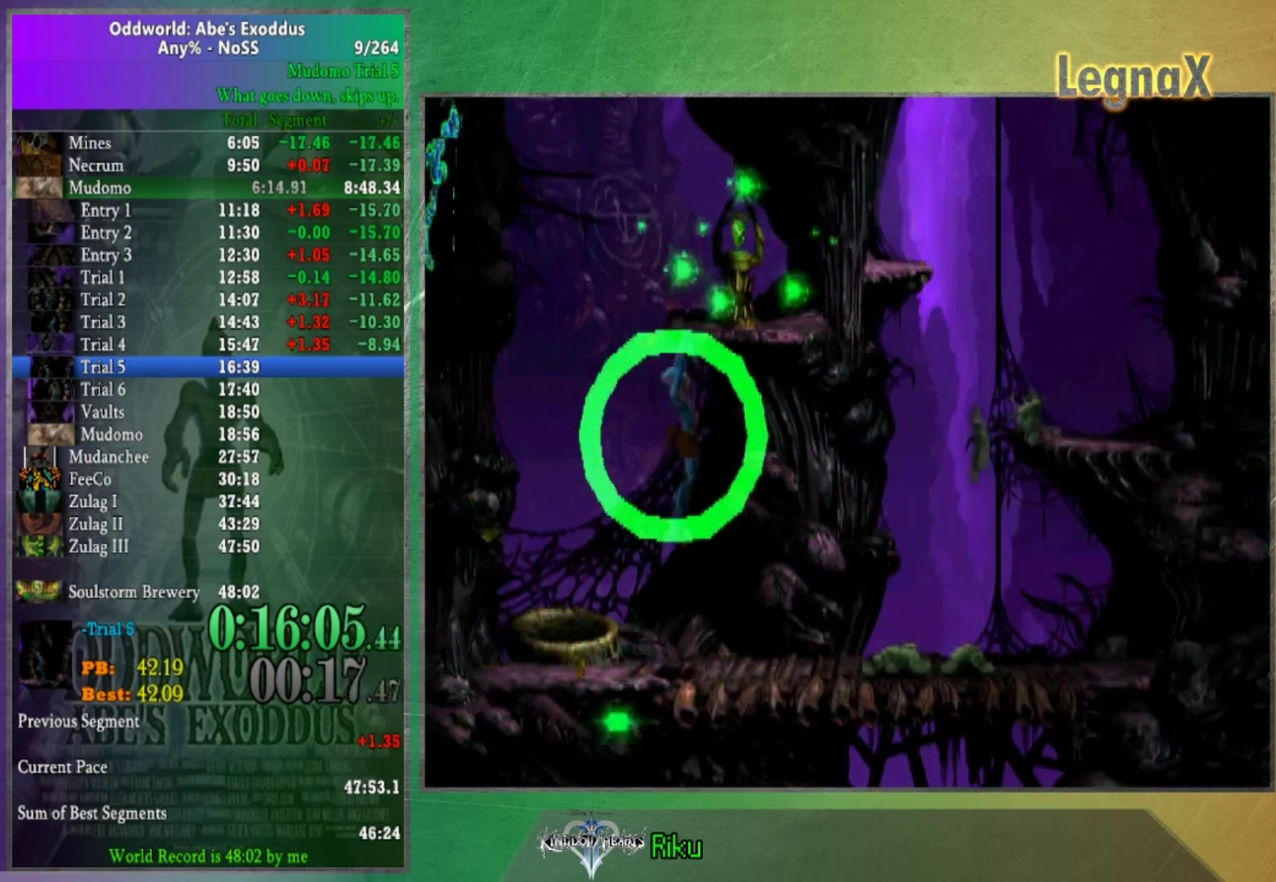
{"buttons": [], "left_stick": "right", "right_stick": "center", "events": [[133, "left_stick", "down-right"], [200, "left_stick", "right"]]}
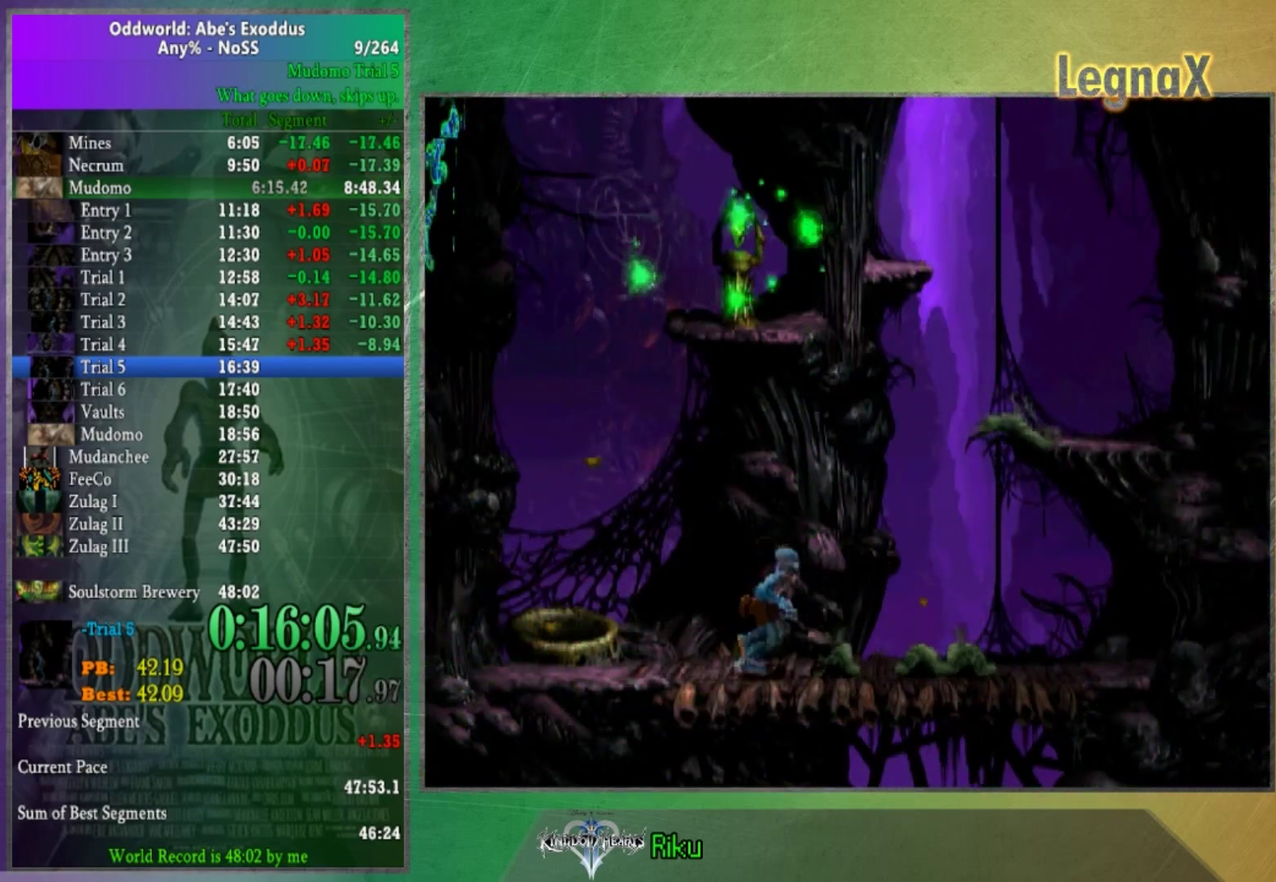
{"buttons": [], "left_stick": "up", "right_stick": "center", "events": [[167, "left_stick", "up-right"], [267, "left_stick", "up"]]}
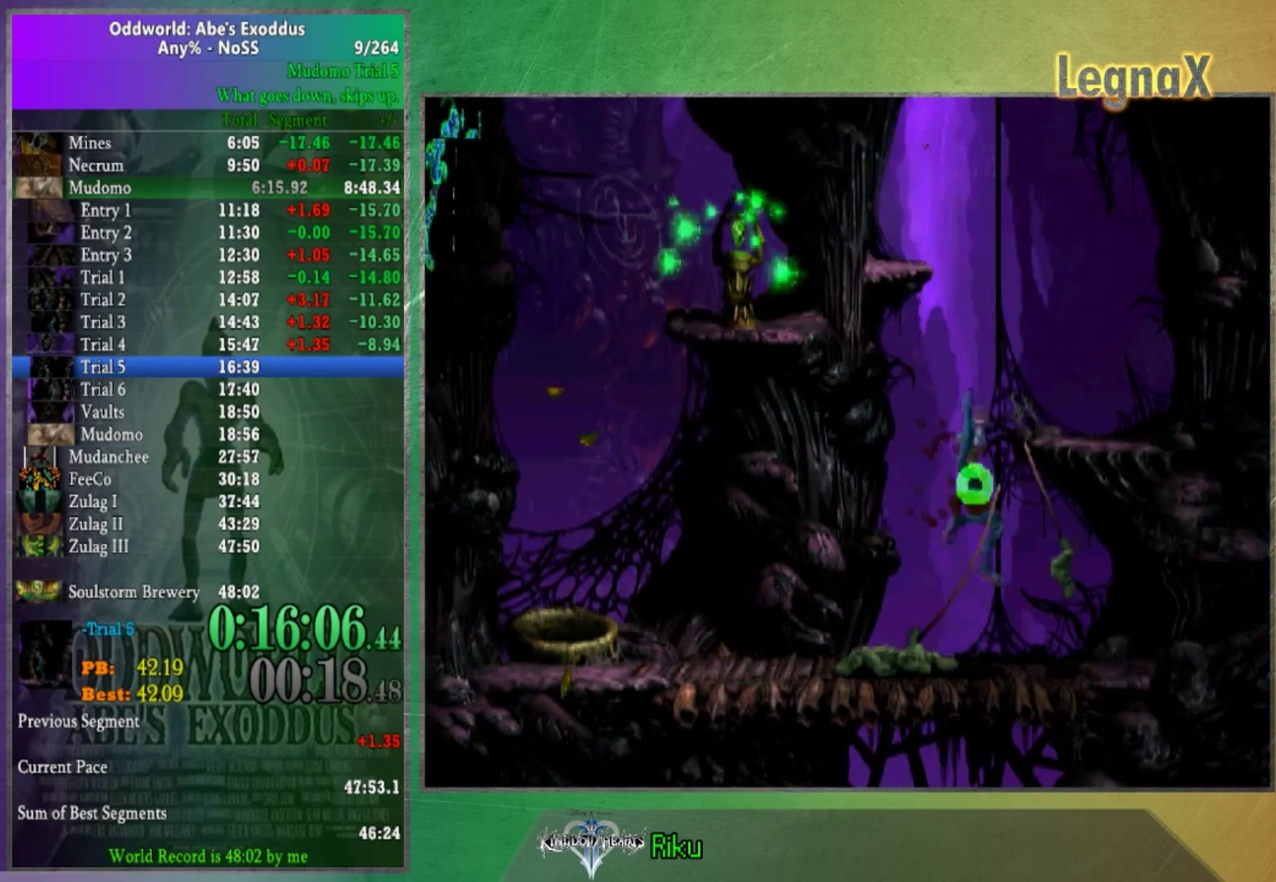
{"buttons": [], "left_stick": "left", "right_stick": "center", "events": [[267, "left_stick", "down"], [467, "left_stick", "left"]]}
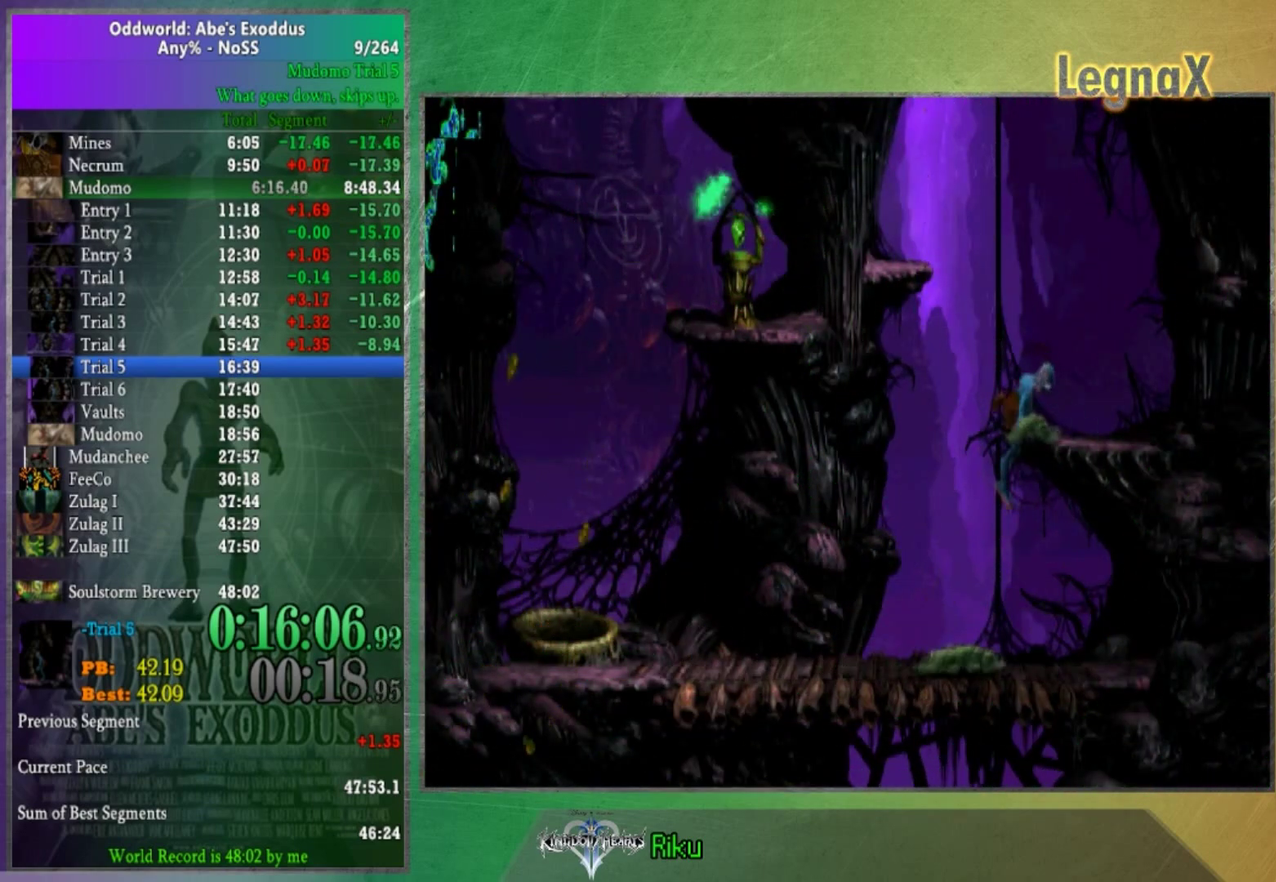
{"buttons": [], "left_stick": "left", "right_stick": "center", "events": []}
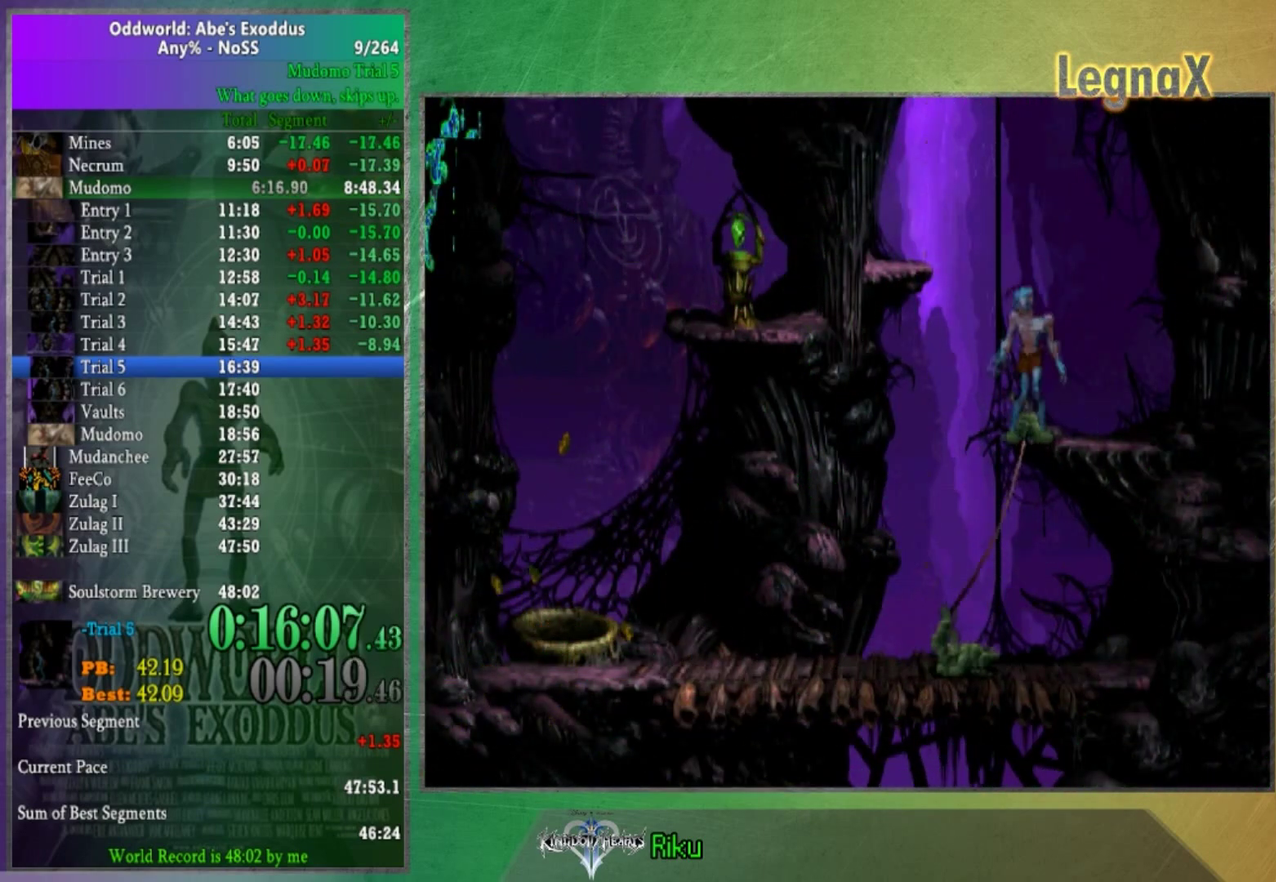
{"buttons": [], "left_stick": "up", "right_stick": "center", "events": [[233, "left_stick", "up"]]}
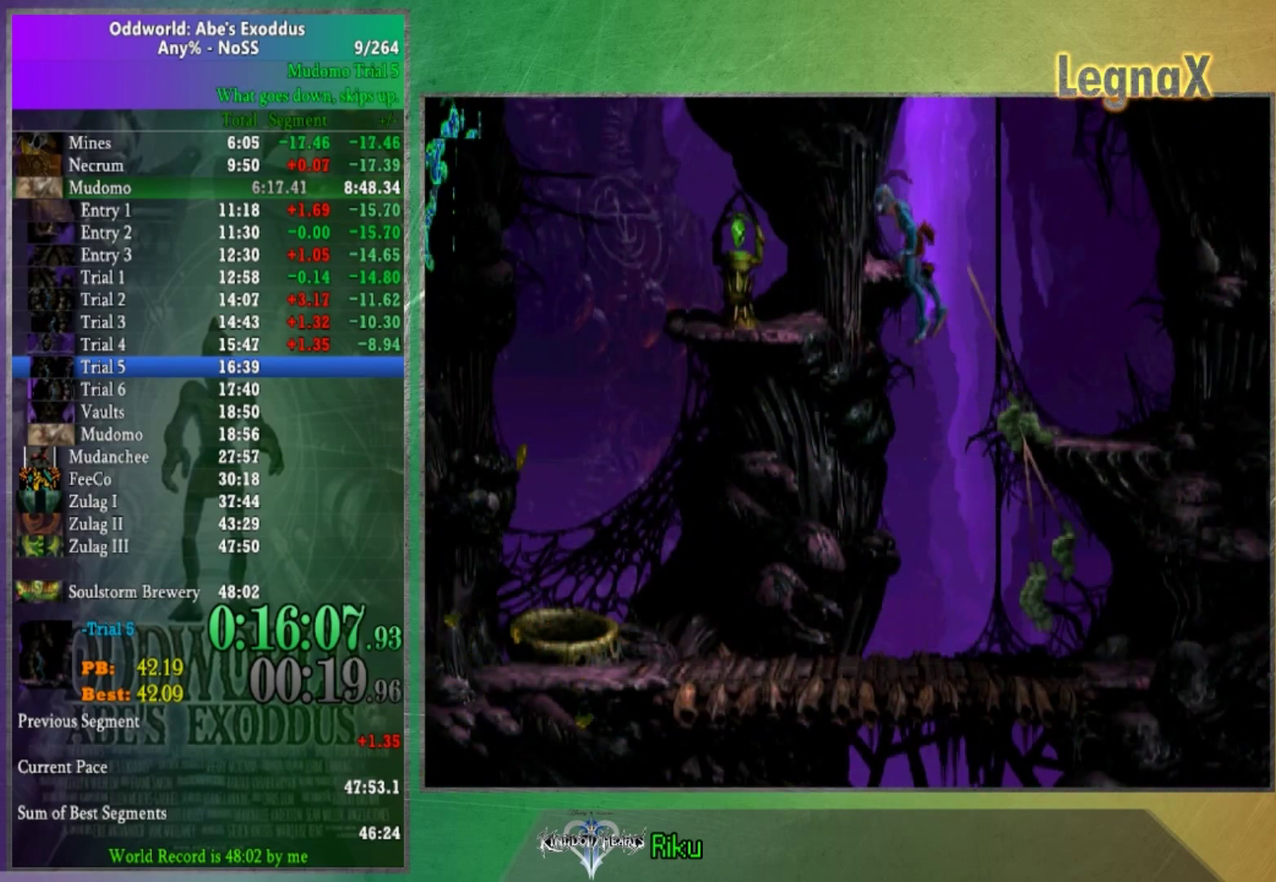
{"buttons": [], "left_stick": "up", "right_stick": "center", "events": []}
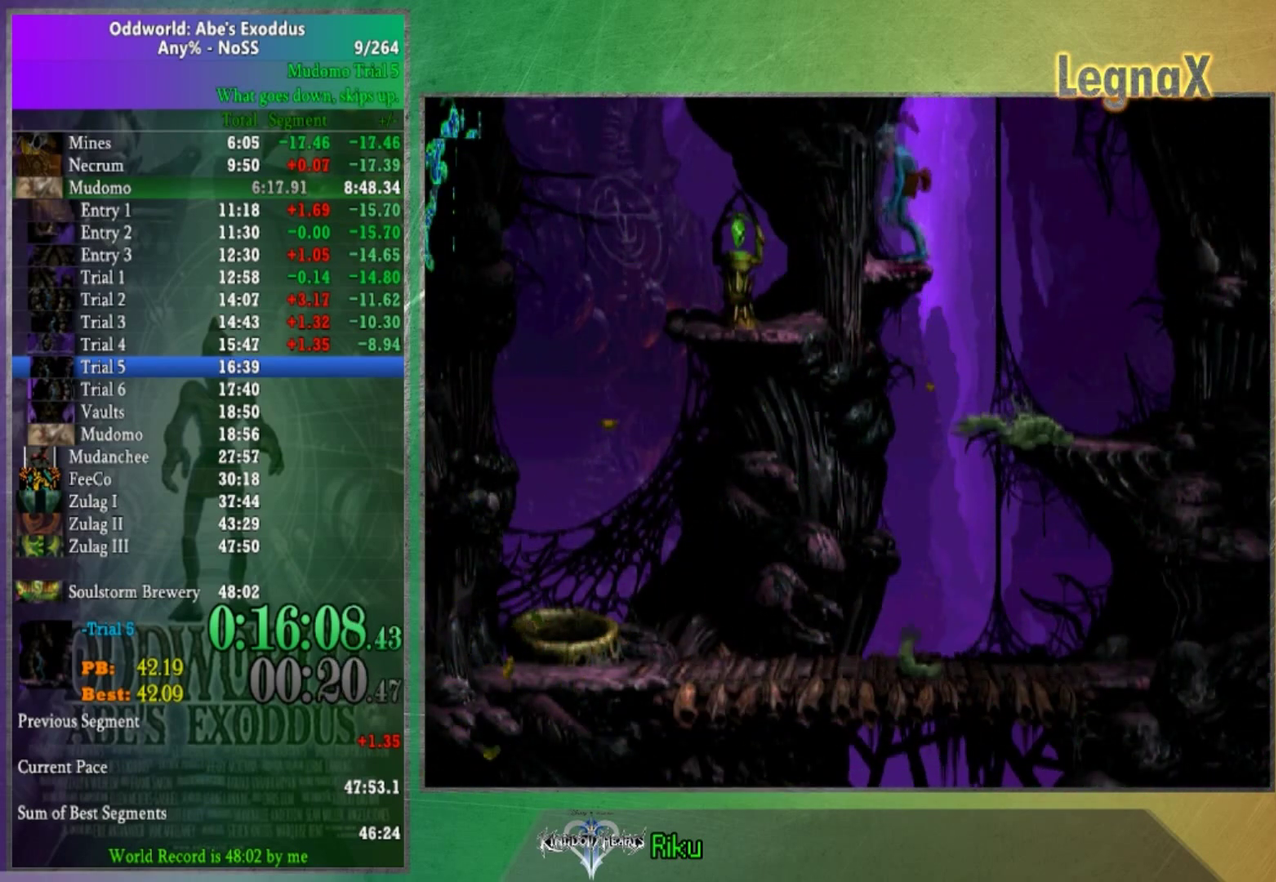
{"buttons": [], "left_stick": "up", "right_stick": "center", "events": []}
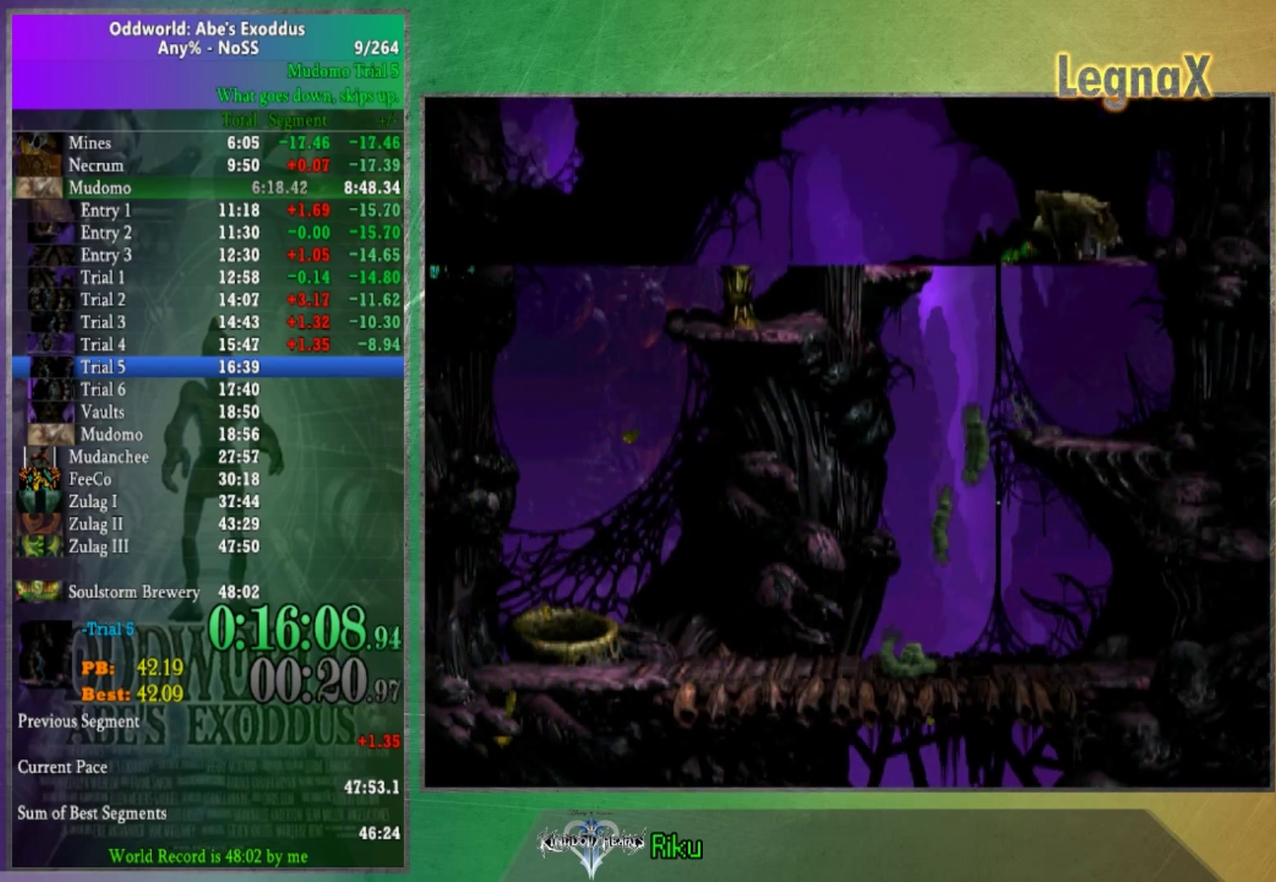
{"buttons": [], "left_stick": "up", "right_stick": "center", "events": []}
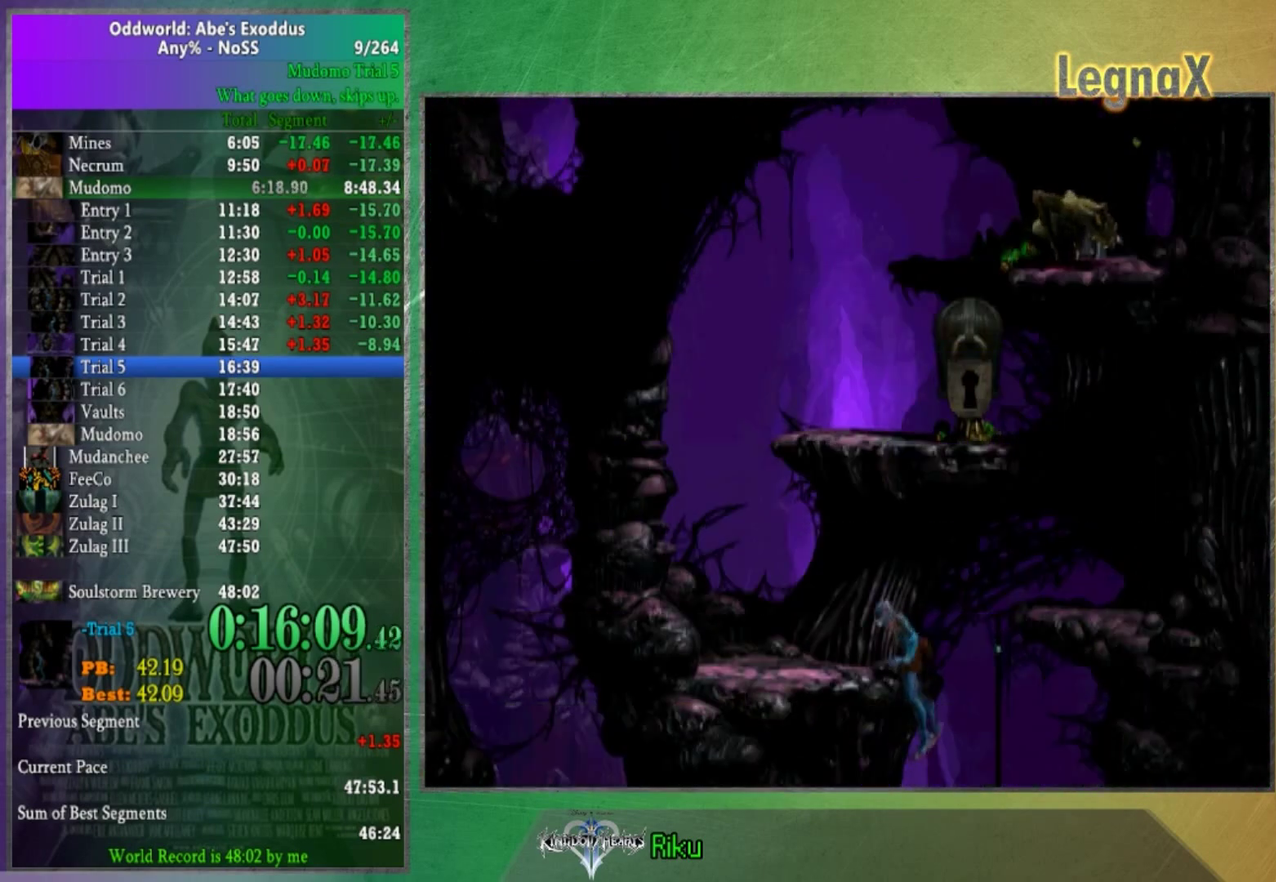
{"buttons": [], "left_stick": "left", "right_stick": "center", "events": [[66, "left_stick", "down"], [267, "left_stick", "left"]]}
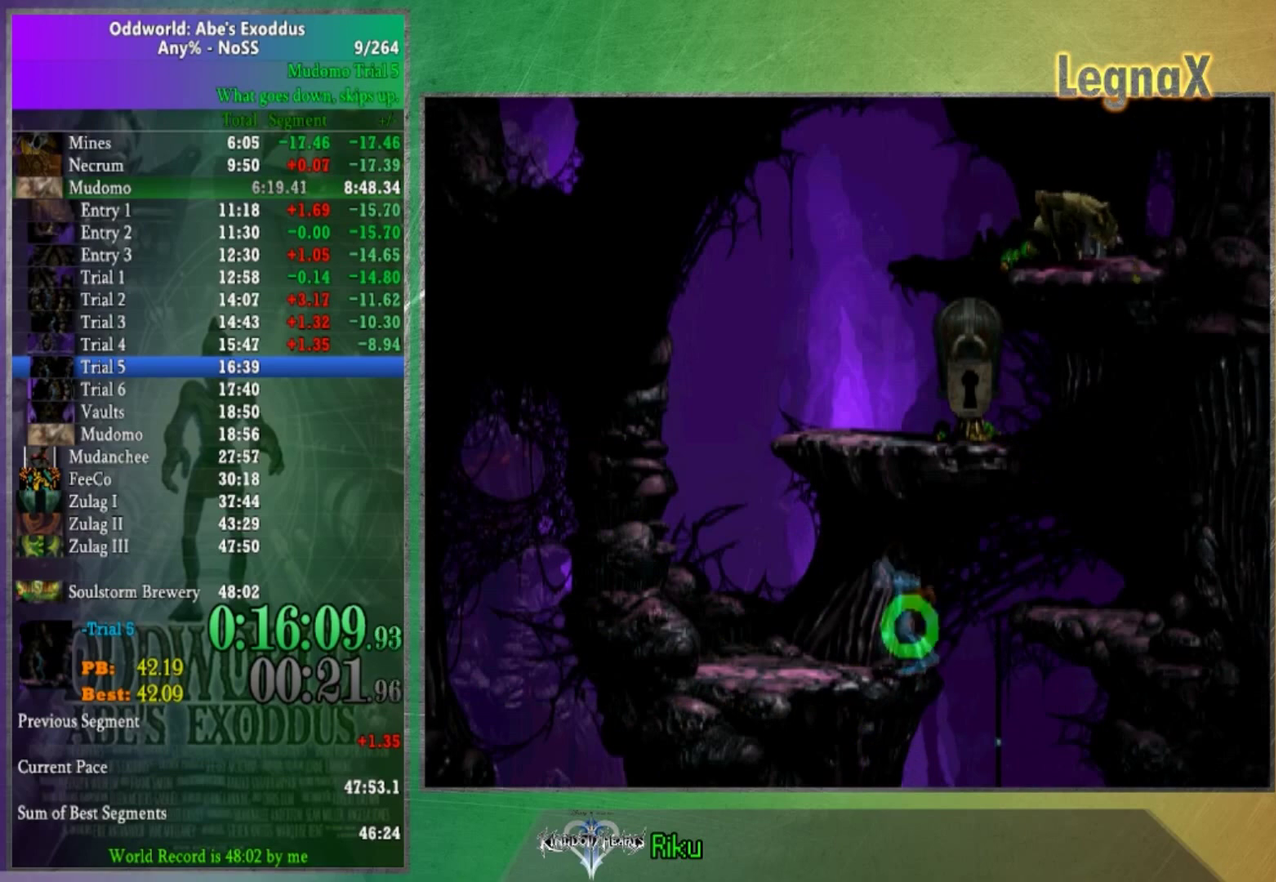
{"buttons": [], "left_stick": "right", "right_stick": "center", "events": [[234, "left_stick", "right"]]}
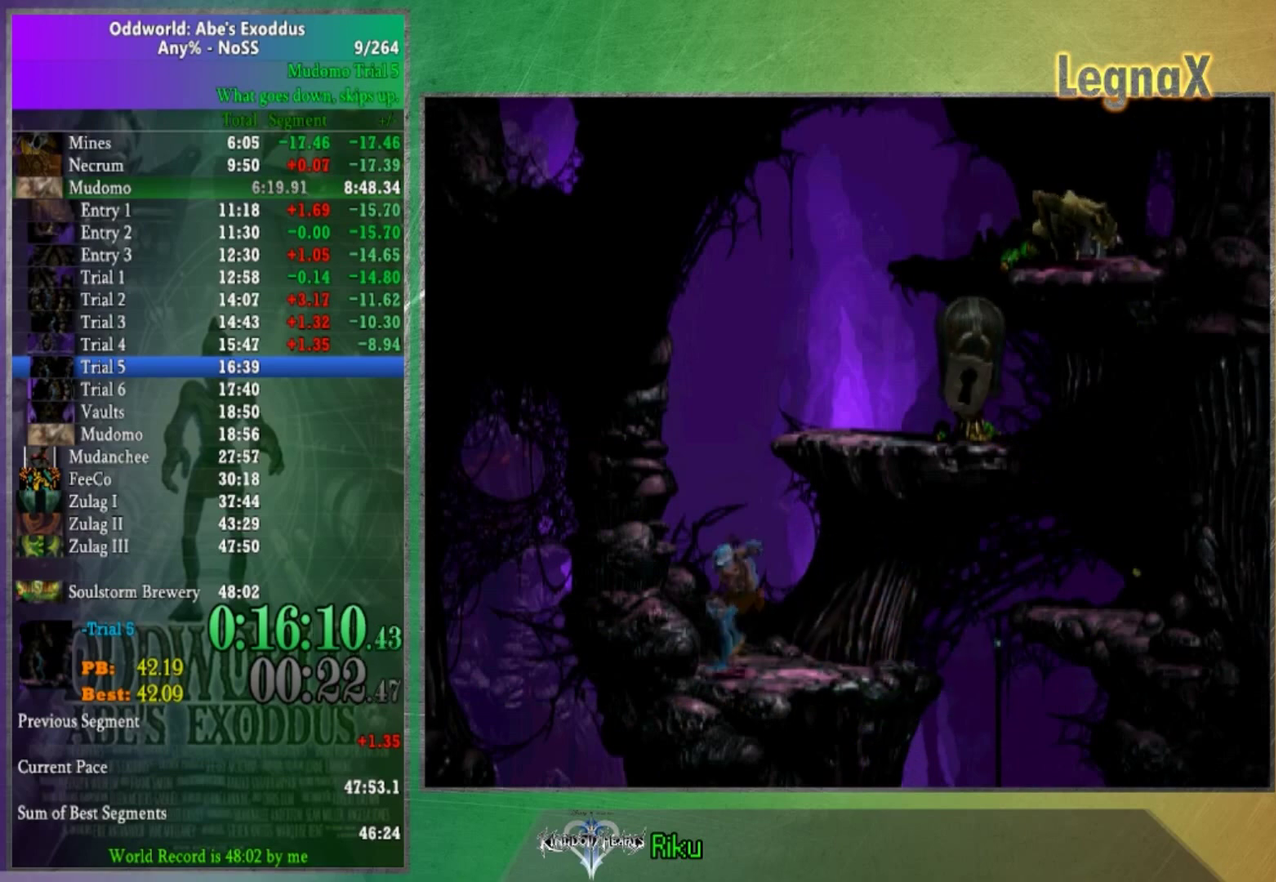
{"buttons": [], "left_stick": "up-right", "right_stick": "center", "events": [[400, "left_stick", "up-right"]]}
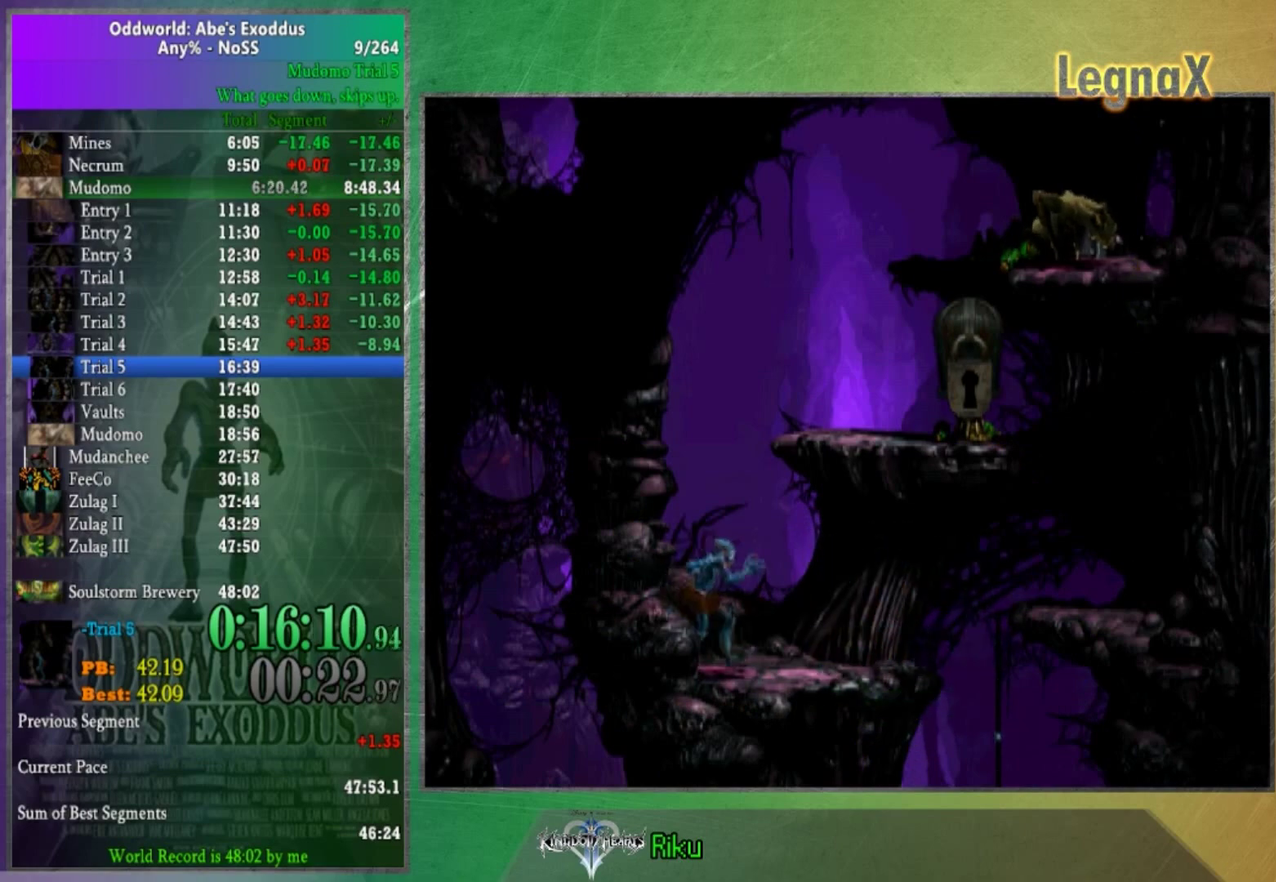
{"buttons": [], "left_stick": "right", "right_stick": "center", "events": [[367, "left_stick", "down"], [501, "left_stick", "right"]]}
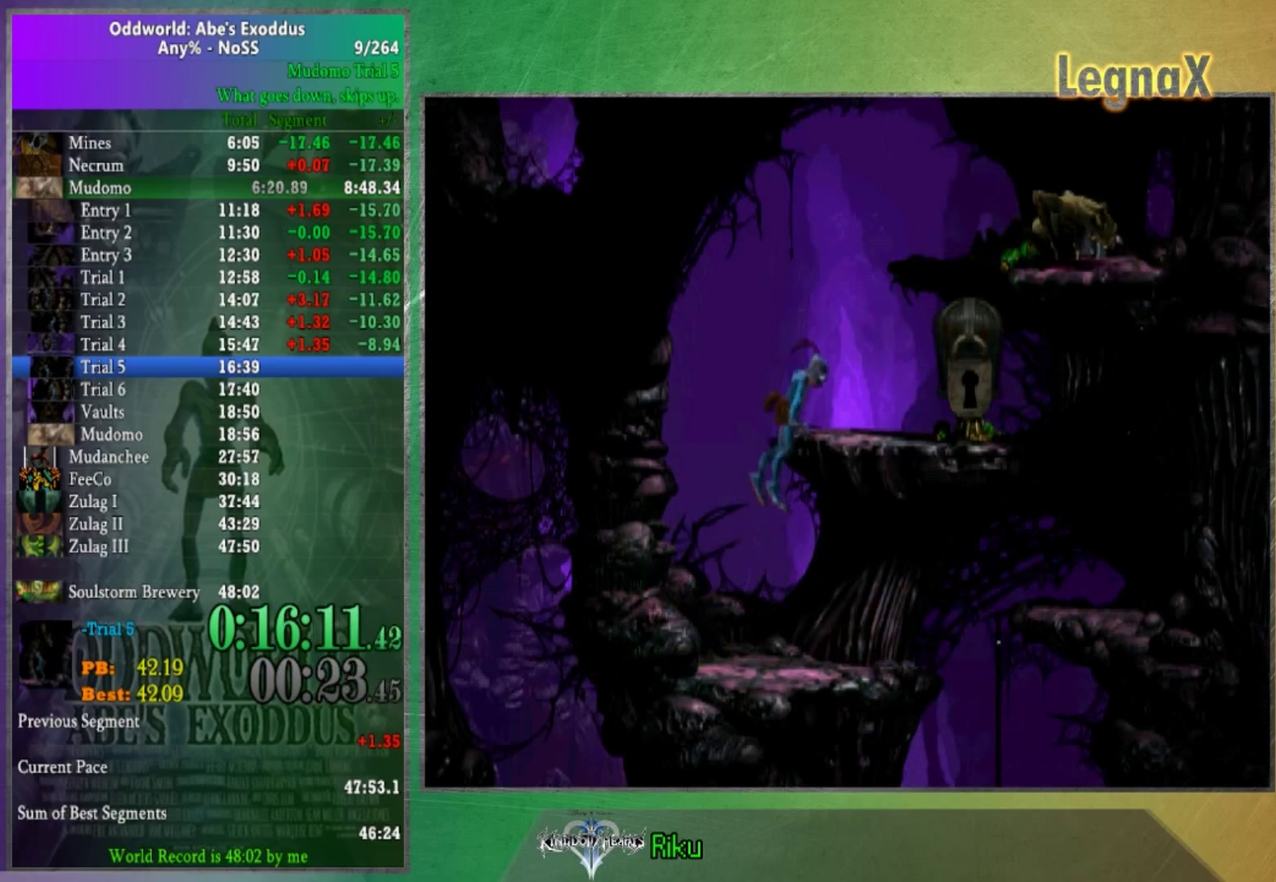
{"buttons": [], "left_stick": "right", "right_stick": "center", "events": []}